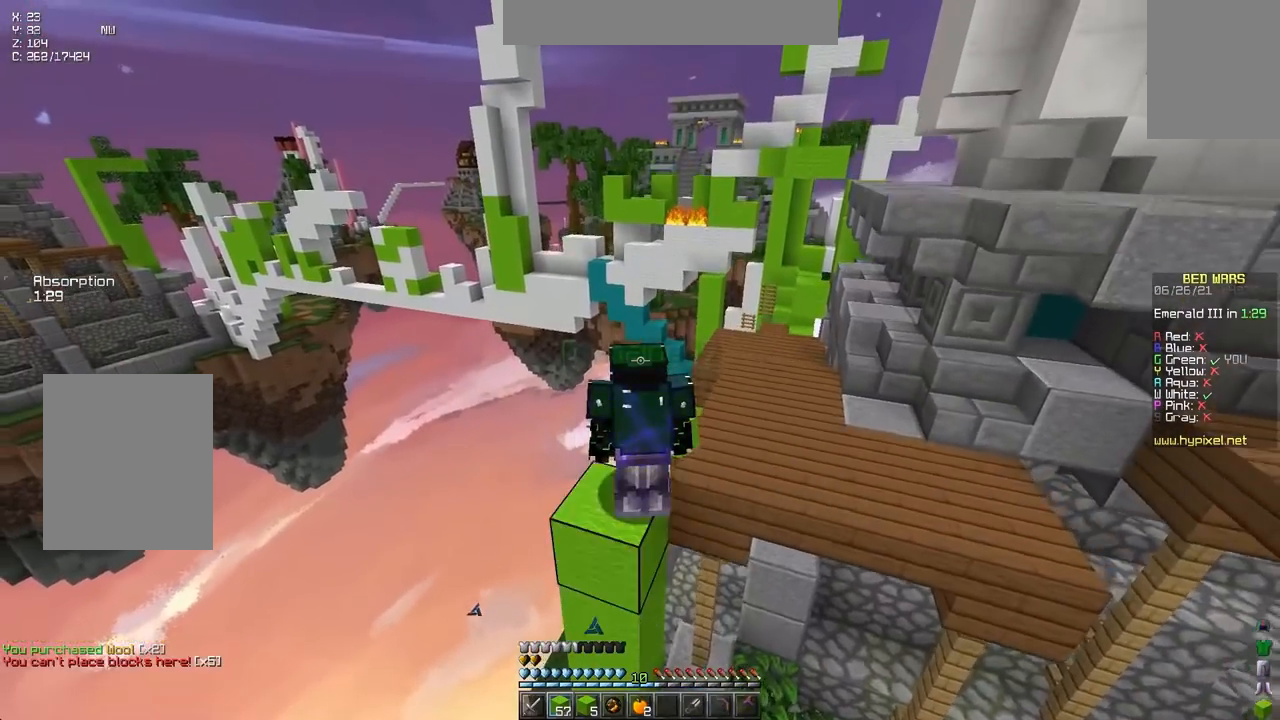
Gameplay with keyboard; each line is a JSON object with the keys held at the frame after it. "events" lists presses ("down") and releases ("up") of "down", "left", "right", "space" and "up" between this image and that frame as [ms after this image, input, new state], when the widget could be followed in between. No other keys are recorded. Mouse input is not recorded.
{"keys": ["space", "up"], "events": [[117, "space", "up"], [150, "right", "down"], [183, "up", "down"], [350, "space", "down"], [383, "right", "up"]]}
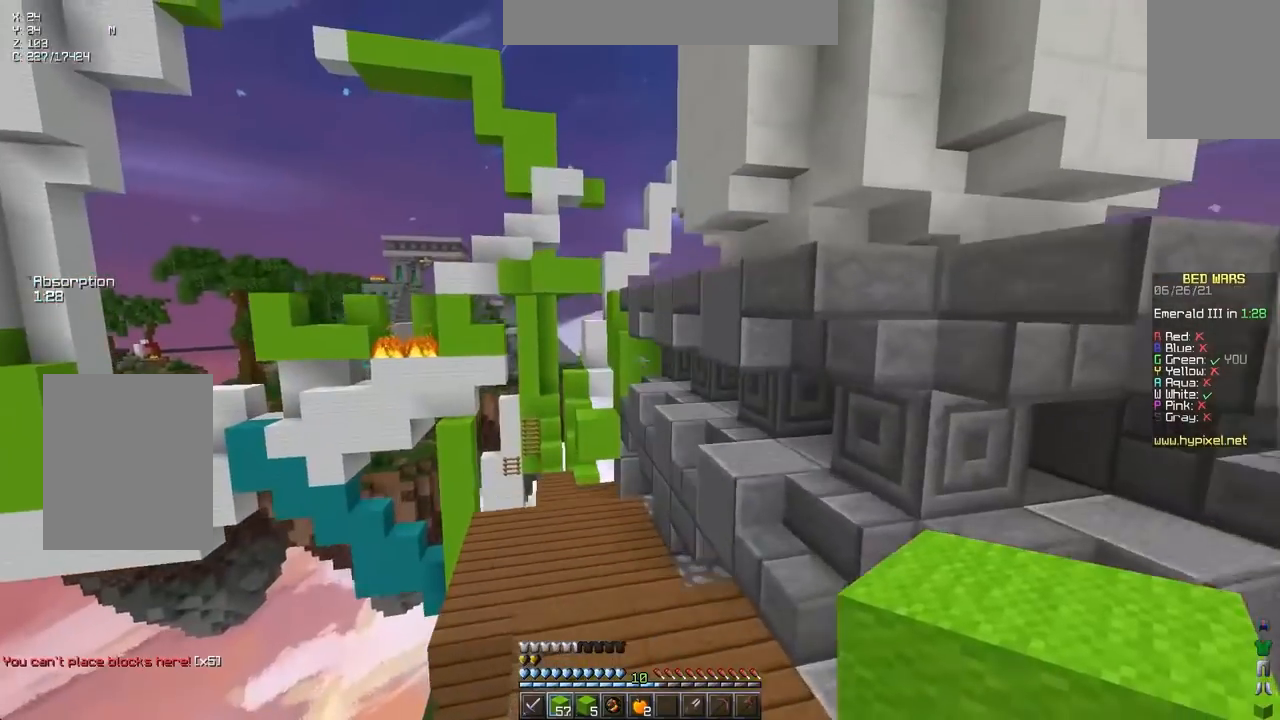
{"keys": ["left", "up"], "events": [[83, "space", "up"], [183, "left", "down"]]}
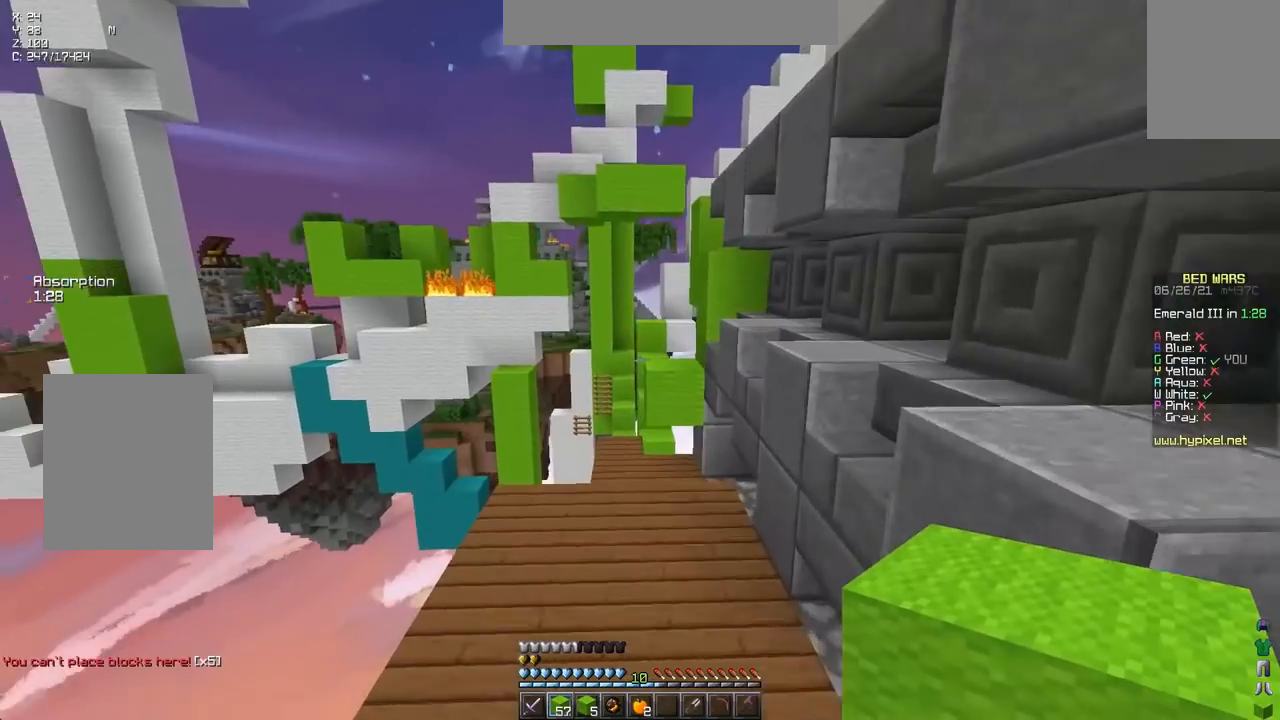
{"keys": ["up"], "events": [[50, "left", "up"]]}
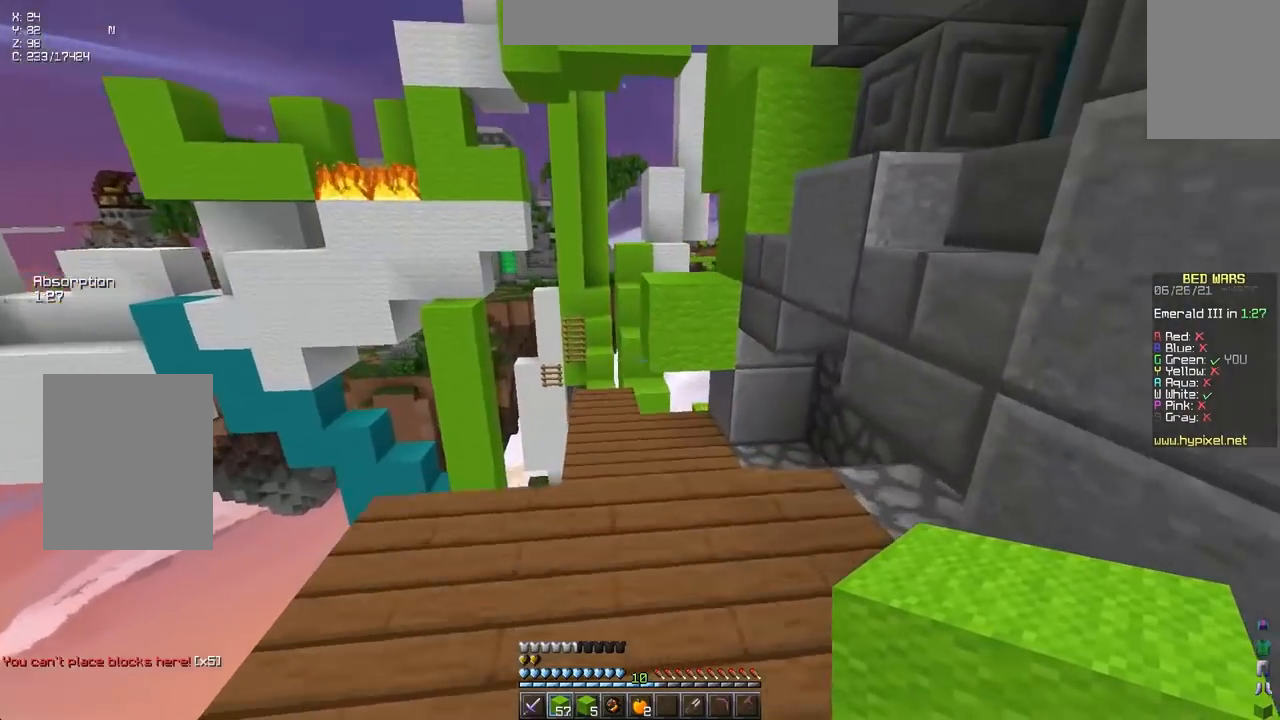
{"keys": ["right", "up"], "events": [[183, "space", "down"], [317, "right", "down"], [383, "space", "up"]]}
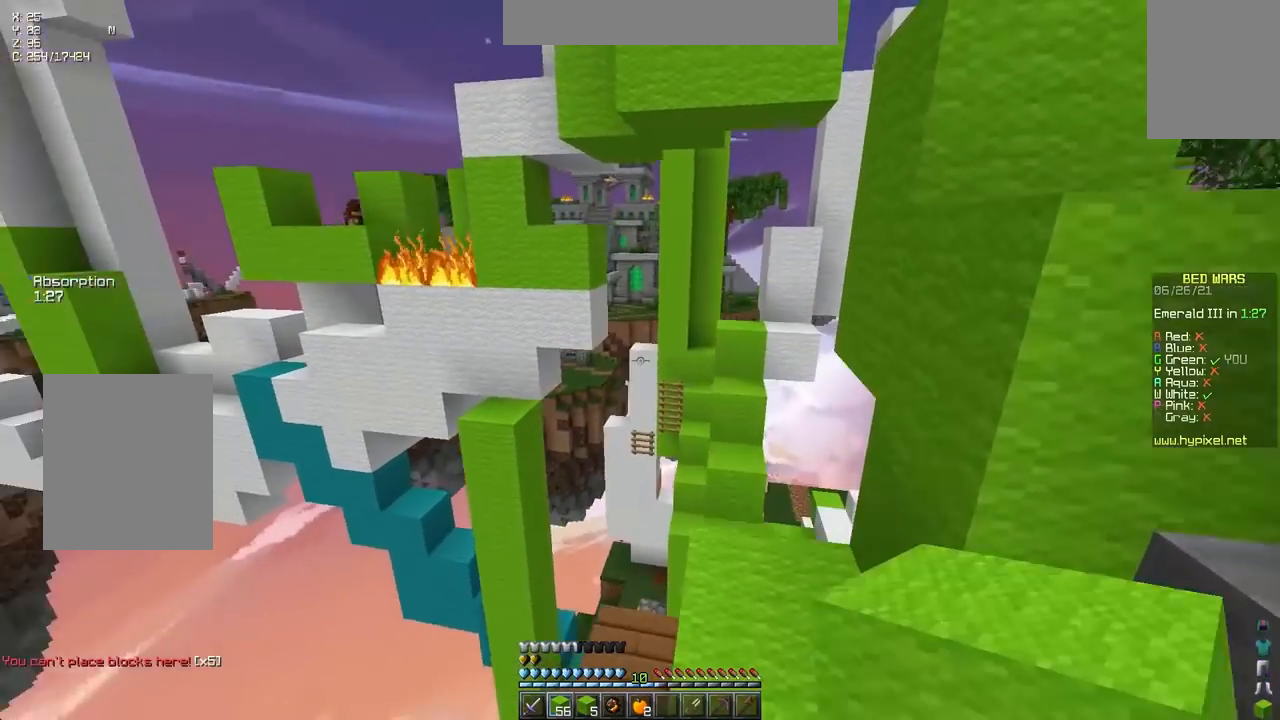
{"keys": ["up"], "events": [[50, "right", "up"]]}
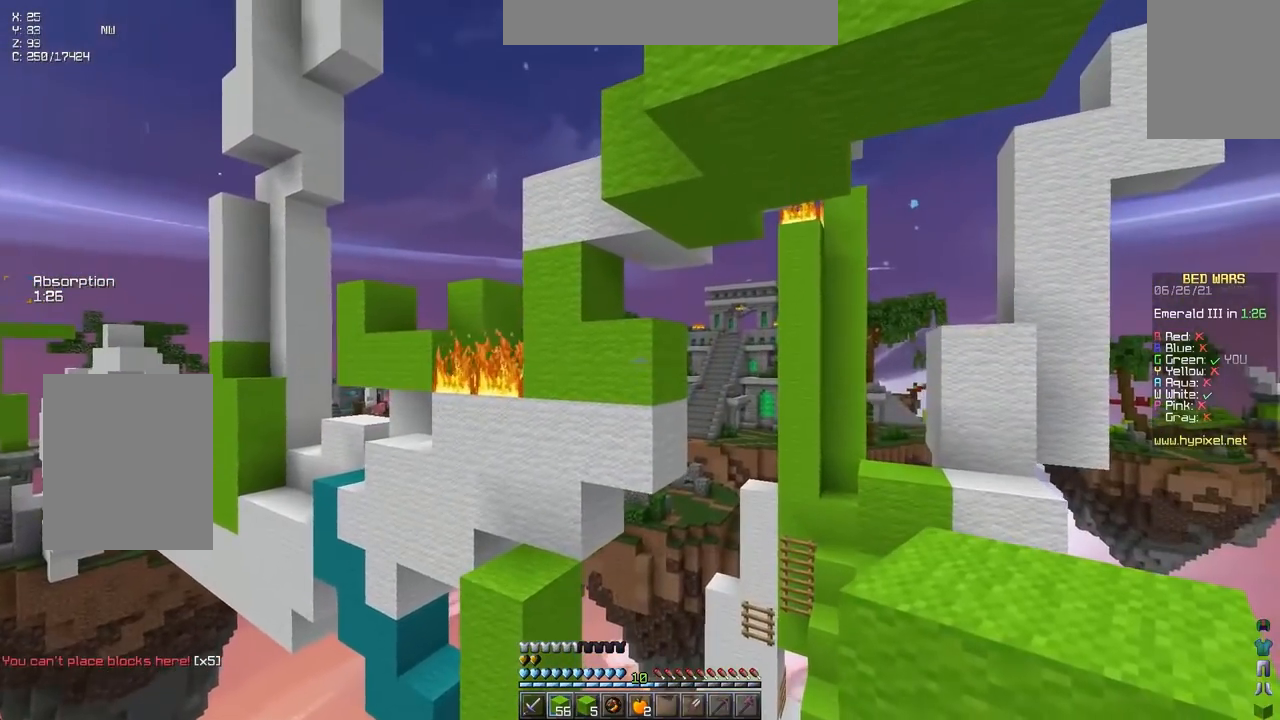
{"keys": ["up"], "events": [[17, "up", "up"], [50, "down", "down"], [217, "down", "up"], [217, "up", "down"]]}
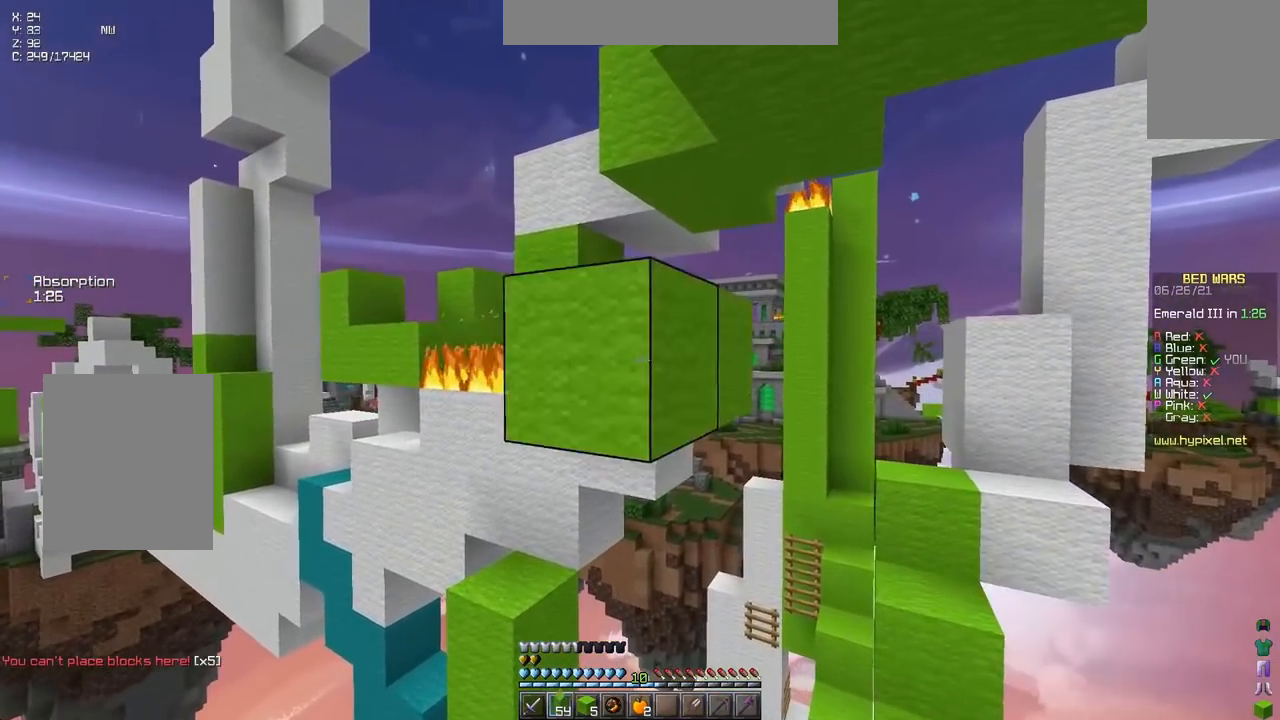
{"keys": ["up"], "events": [[17, "down", "down"], [17, "up", "up"], [183, "space", "down"], [283, "down", "up"], [383, "space", "up"], [483, "up", "down"]]}
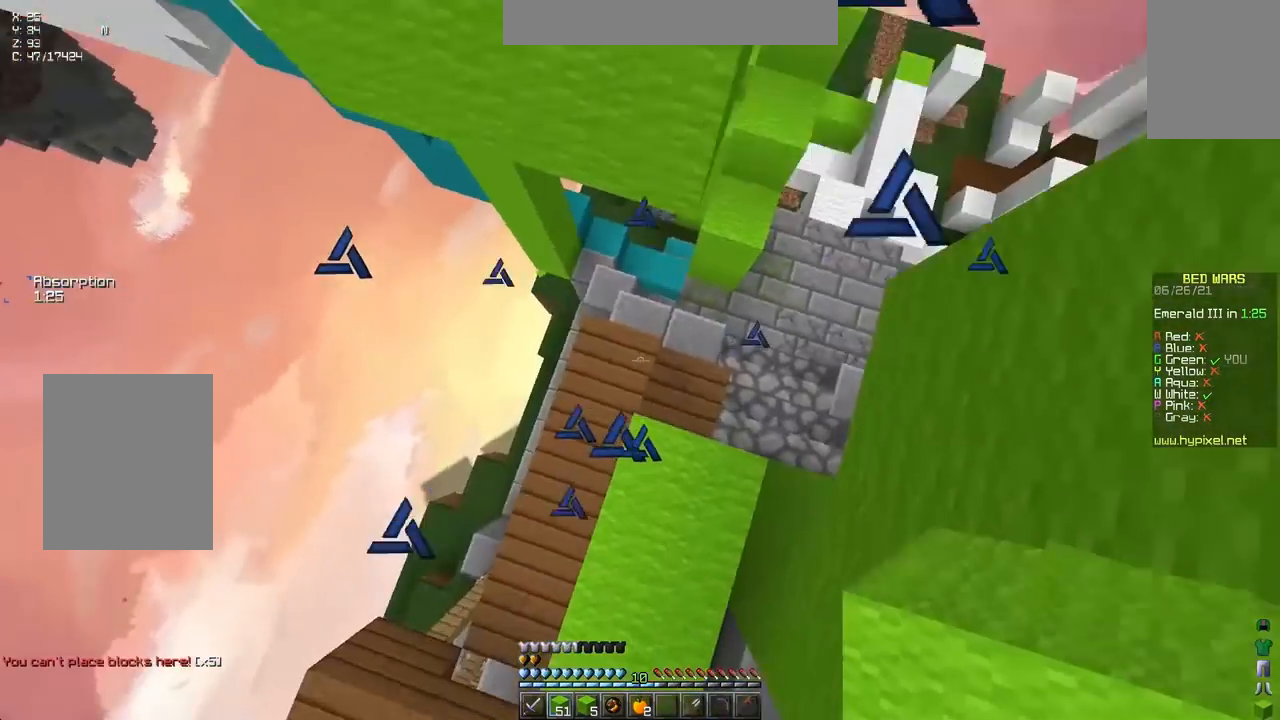
{"keys": [], "events": [[117, "up", "up"], [183, "down", "down"], [283, "space", "down"], [383, "down", "up"], [483, "space", "up"]]}
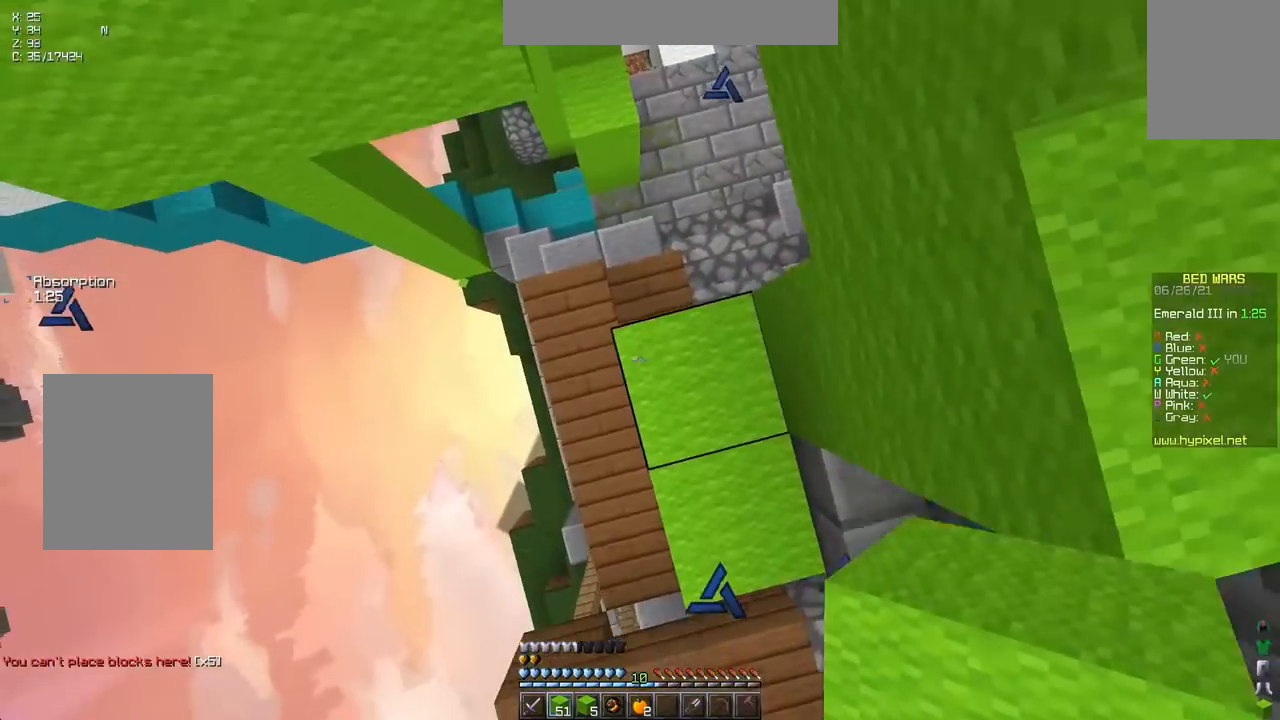
{"keys": [], "events": [[50, "left", "down"], [117, "down", "down"], [183, "space", "down"], [283, "left", "up"], [350, "down", "up"], [417, "space", "up"]]}
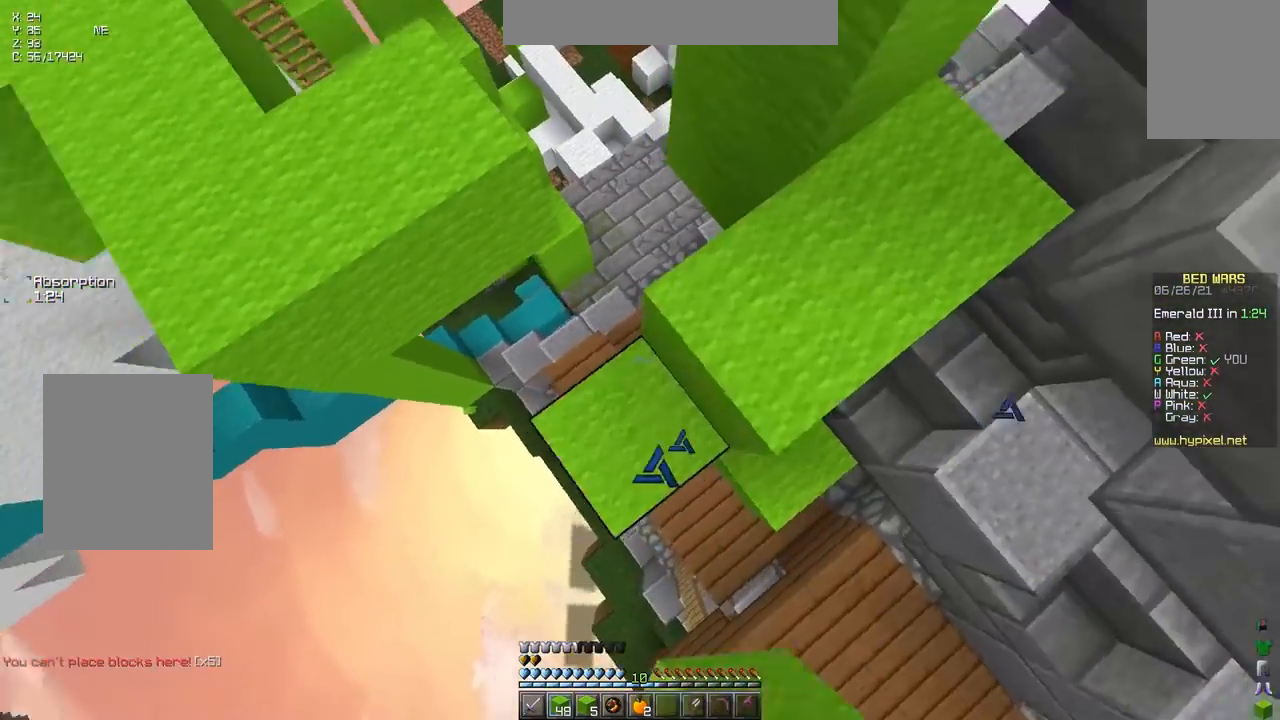
{"keys": ["right"], "events": [[117, "up", "down"], [183, "space", "down"], [350, "right", "down"], [417, "space", "up"], [483, "up", "up"]]}
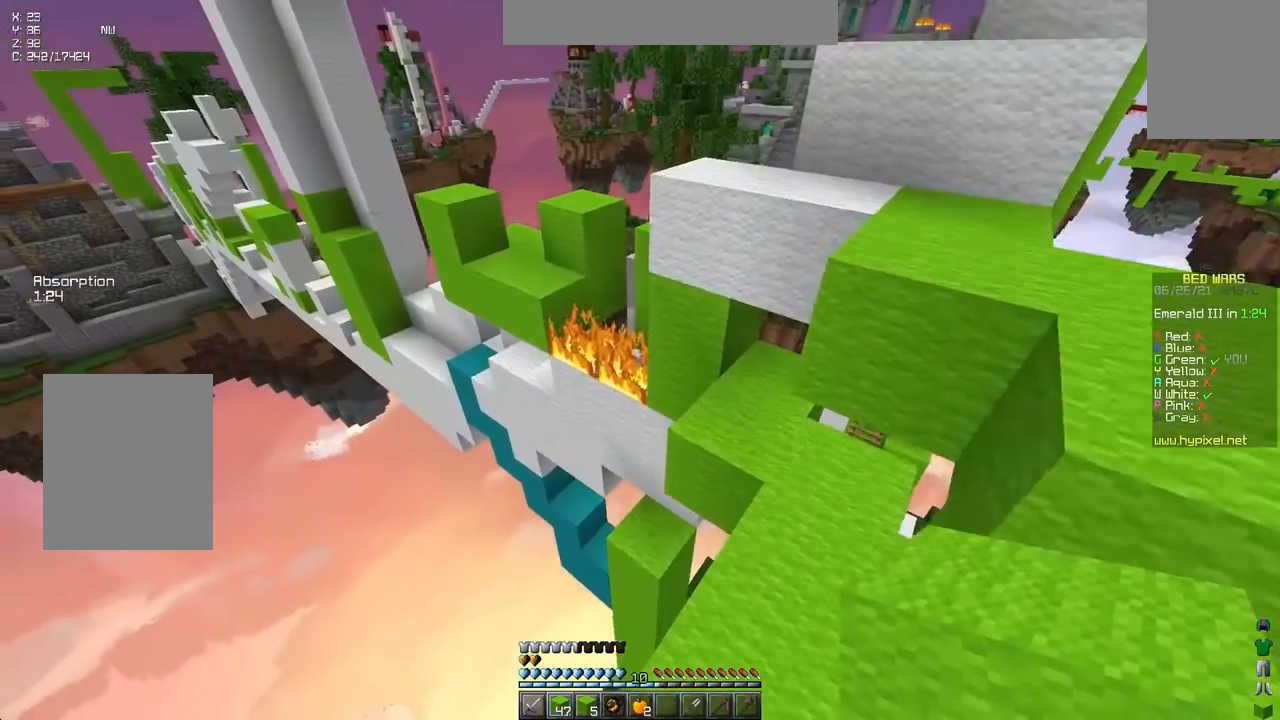
{"keys": [], "events": [[50, "right", "up"], [83, "right", "down"], [350, "right", "up"]]}
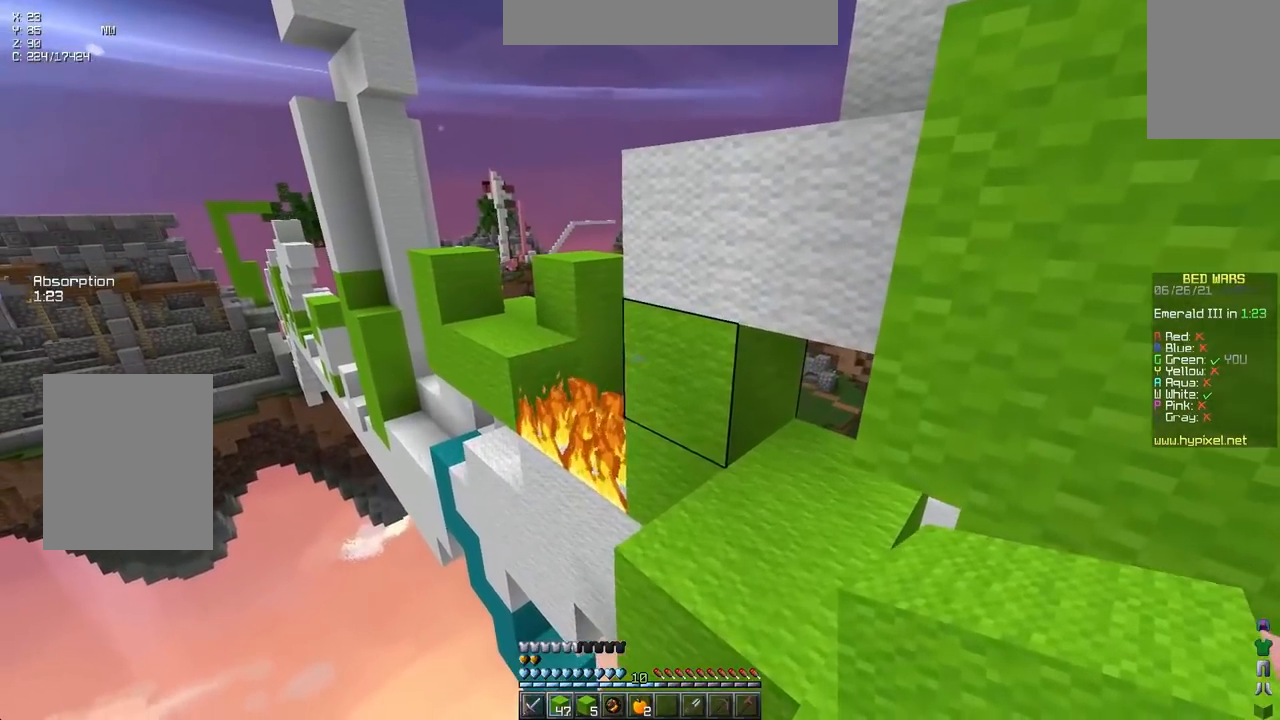
{"keys": ["right", "up"], "events": [[183, "up", "down"], [283, "space", "down"], [383, "right", "down"], [483, "space", "up"]]}
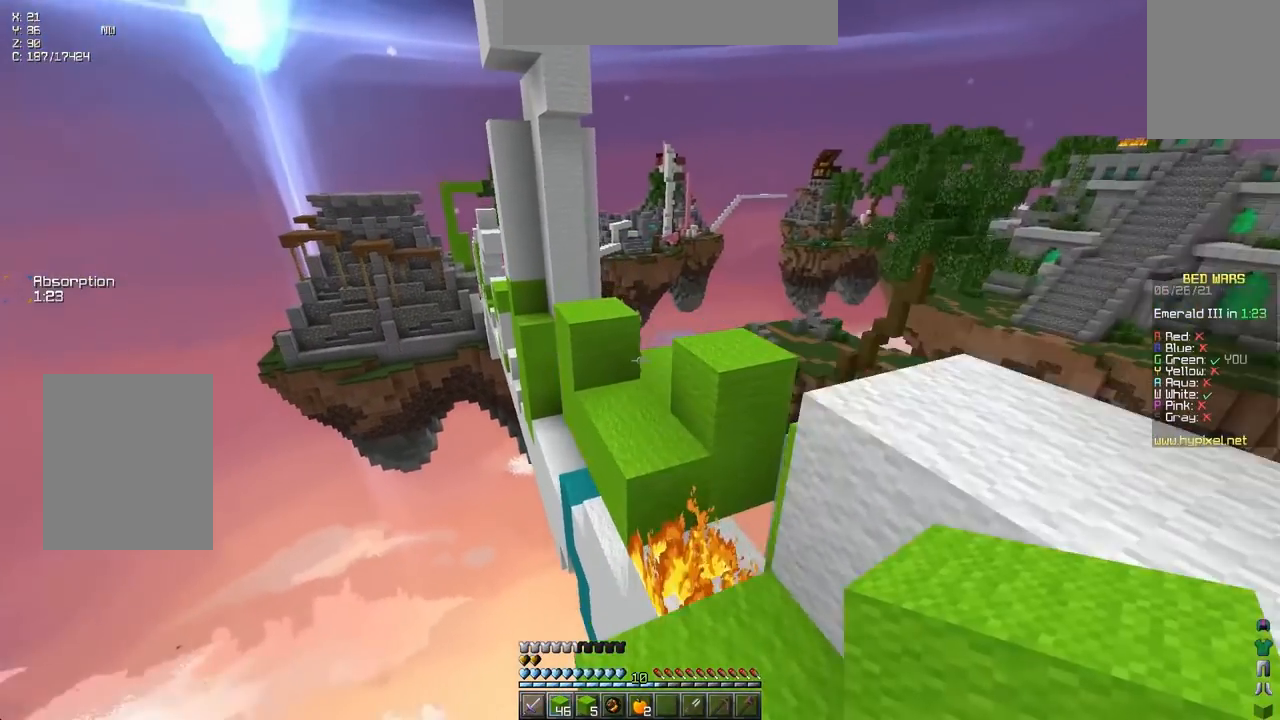
{"keys": ["left", "up"], "events": [[17, "right", "up"], [150, "space", "down"], [217, "left", "down"], [333, "left", "up"], [367, "space", "up"], [467, "left", "down"]]}
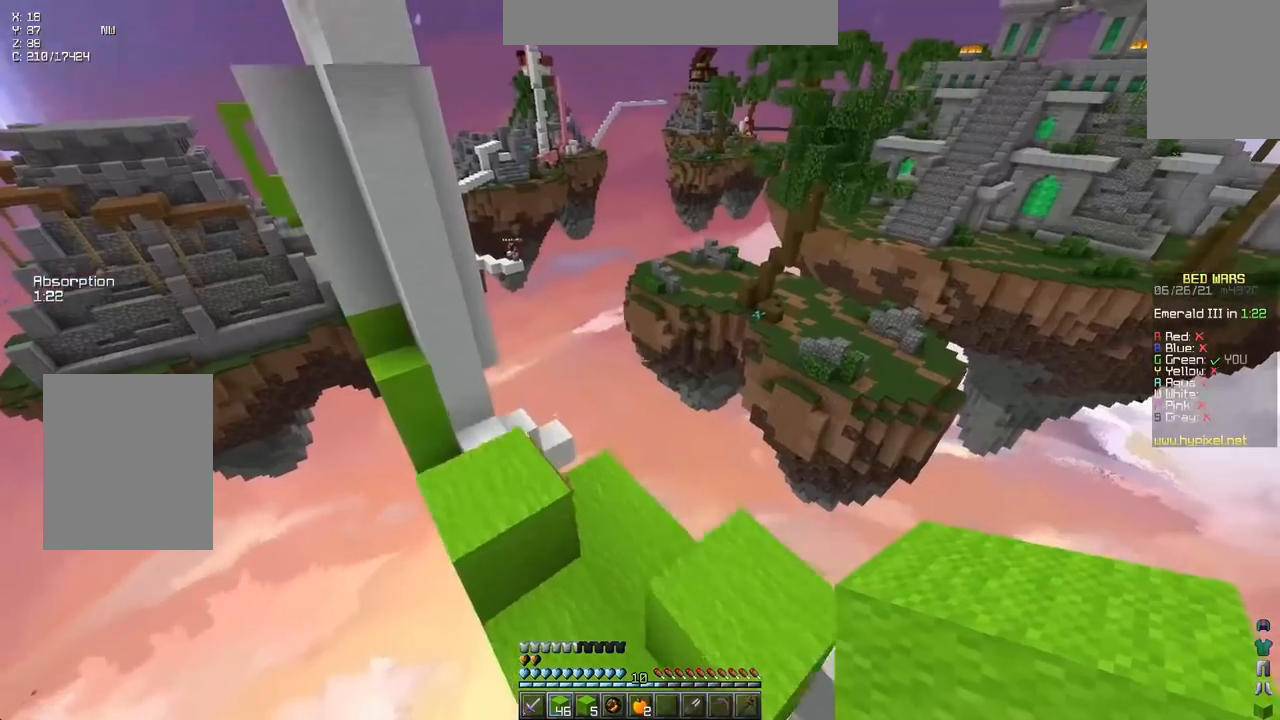
{"keys": ["left", "space", "up"], "events": [[83, "up", "up"], [133, "left", "up"], [400, "left", "down"], [400, "up", "down"], [417, "space", "down"]]}
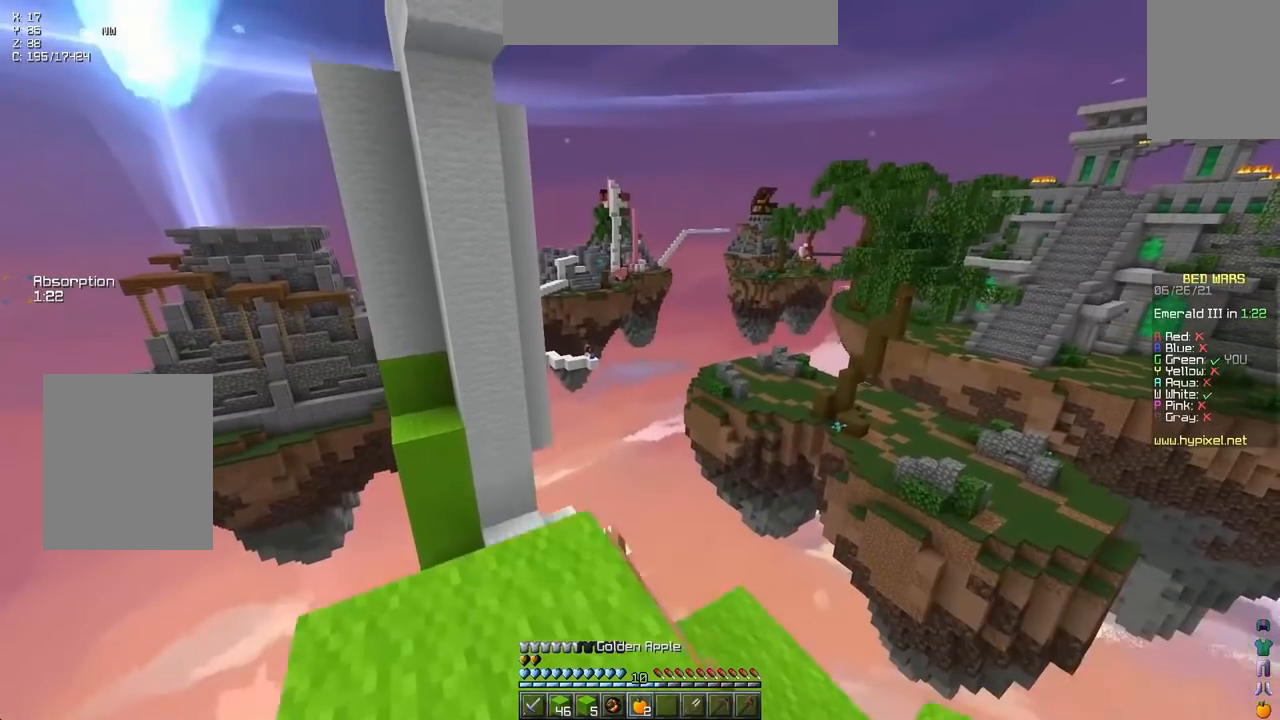
{"keys": [], "events": [[150, "space", "up"], [167, "left", "up"], [167, "up", "up"]]}
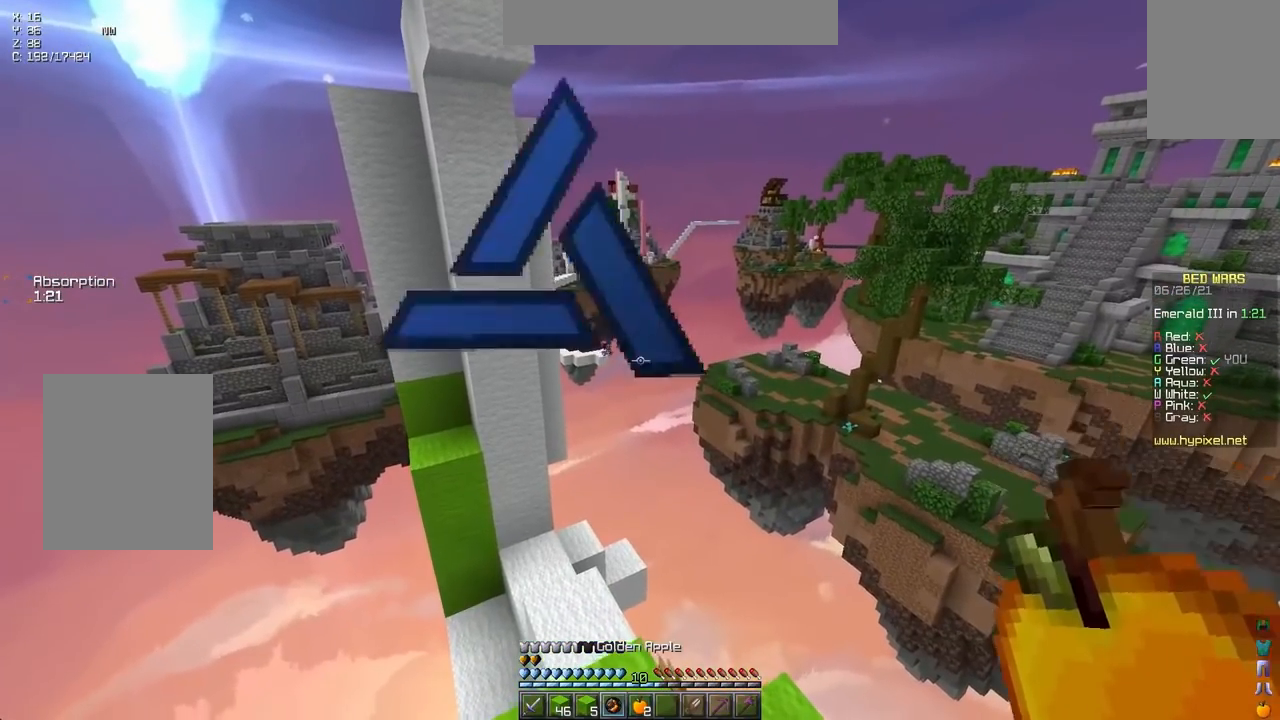
{"keys": [], "events": []}
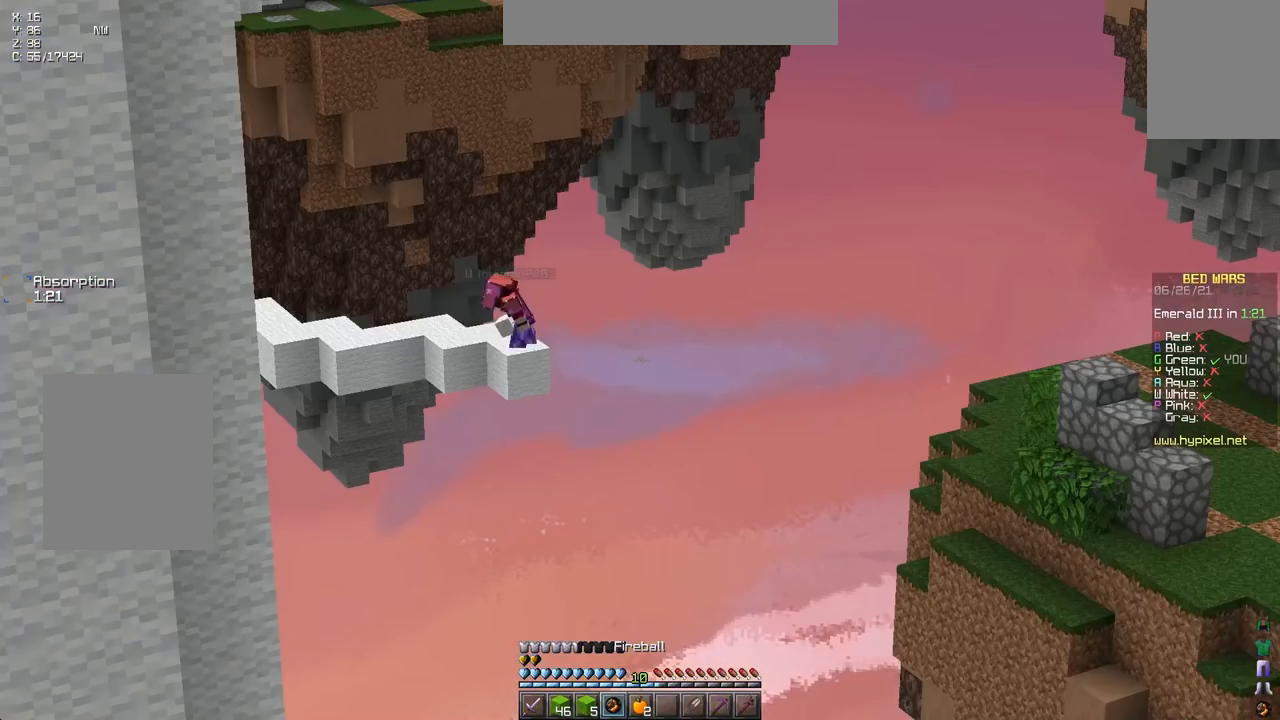
{"keys": [], "events": []}
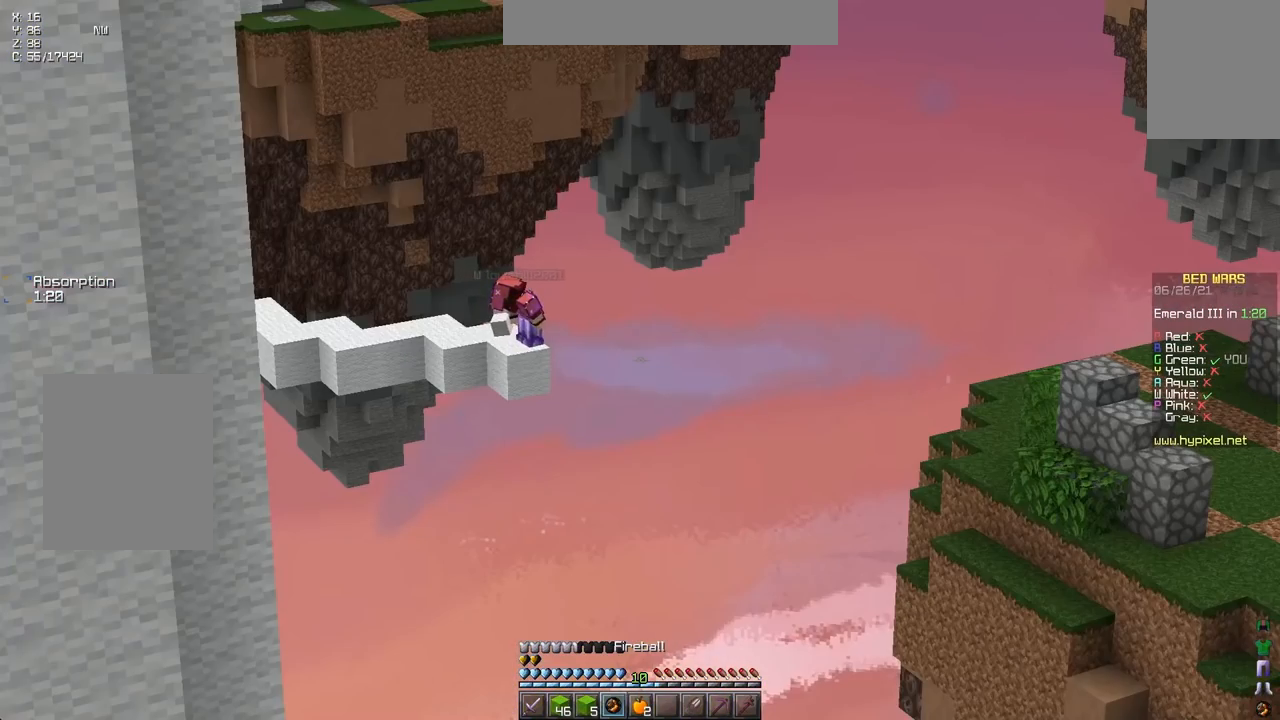
{"keys": [], "events": []}
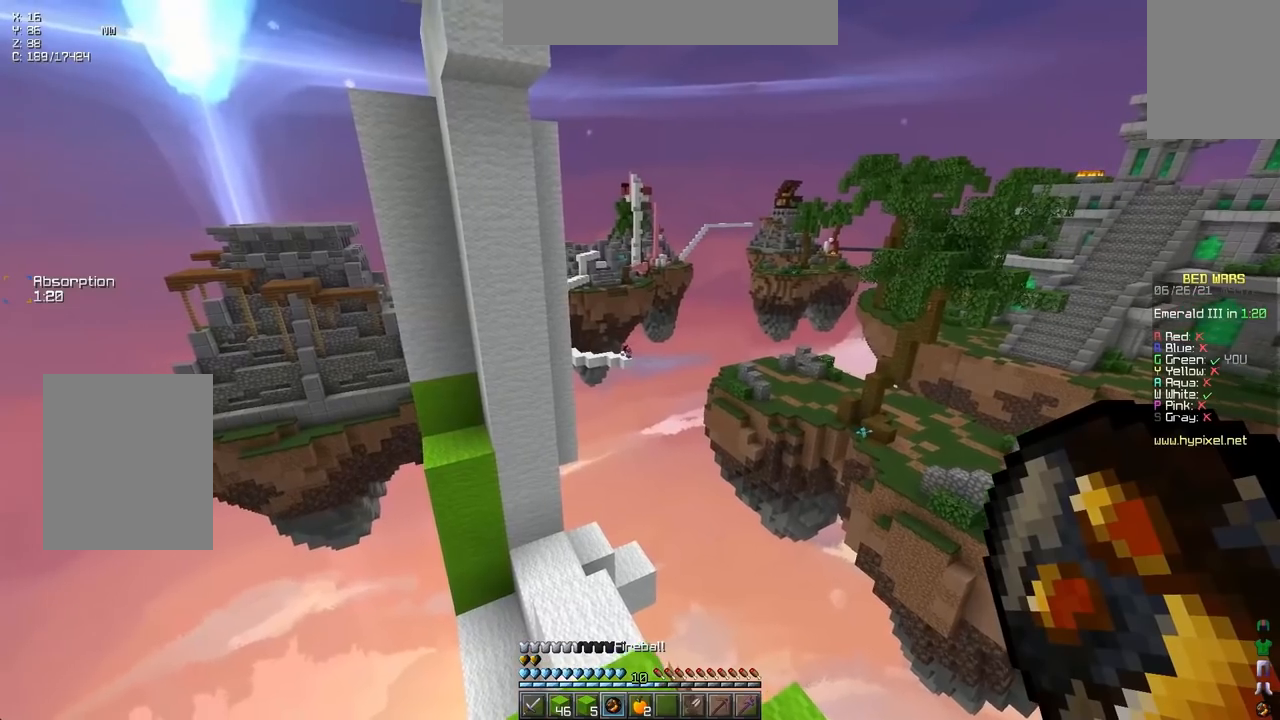
{"keys": [], "events": []}
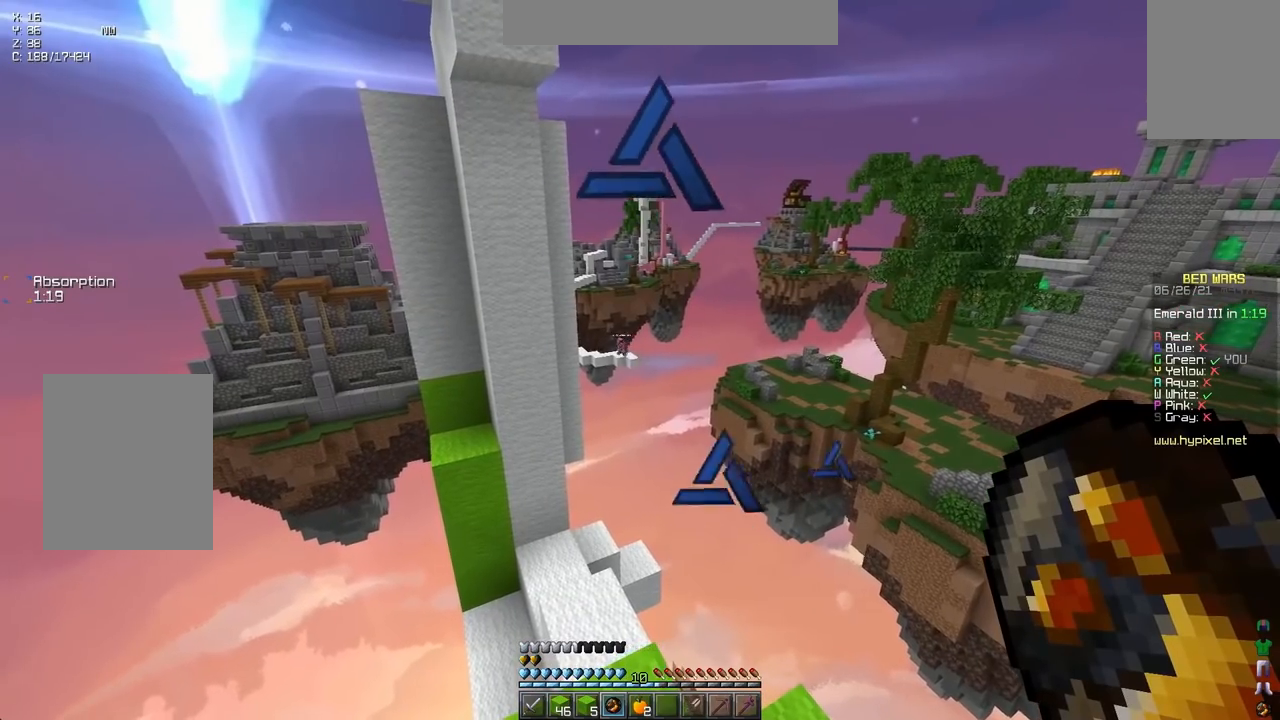
{"keys": ["up"], "events": [[267, "up", "down"]]}
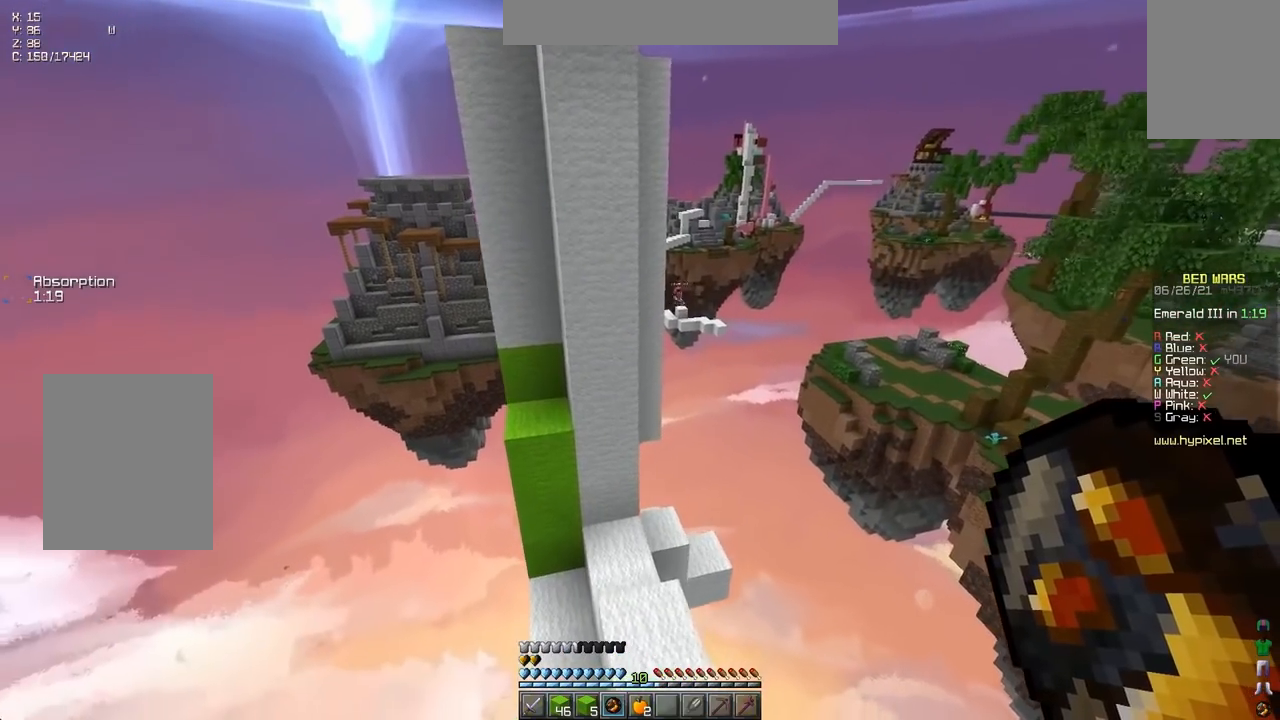
{"keys": ["right", "space"], "events": [[383, "space", "down"], [400, "right", "down"], [400, "up", "up"]]}
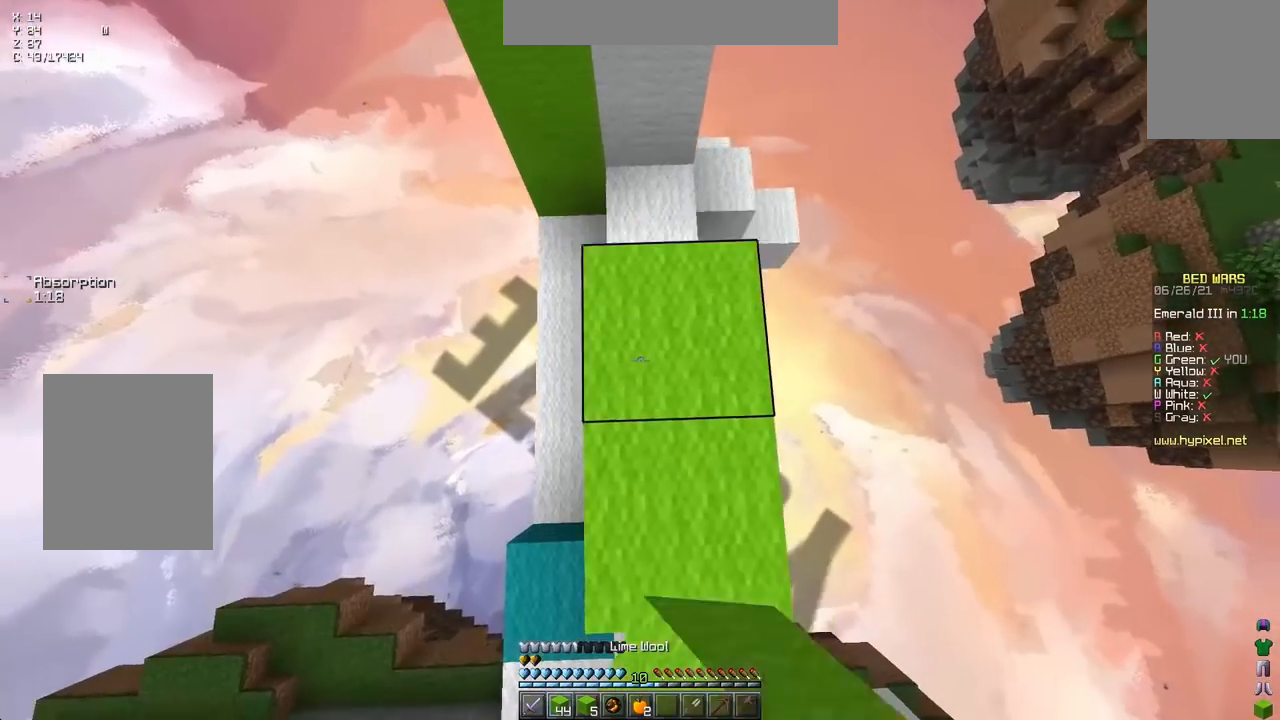
{"keys": ["down", "right", "space"], "events": [[17, "down", "down"], [100, "space", "up"], [150, "right", "up"], [167, "down", "up"], [267, "down", "down"], [317, "space", "down"], [333, "right", "down"]]}
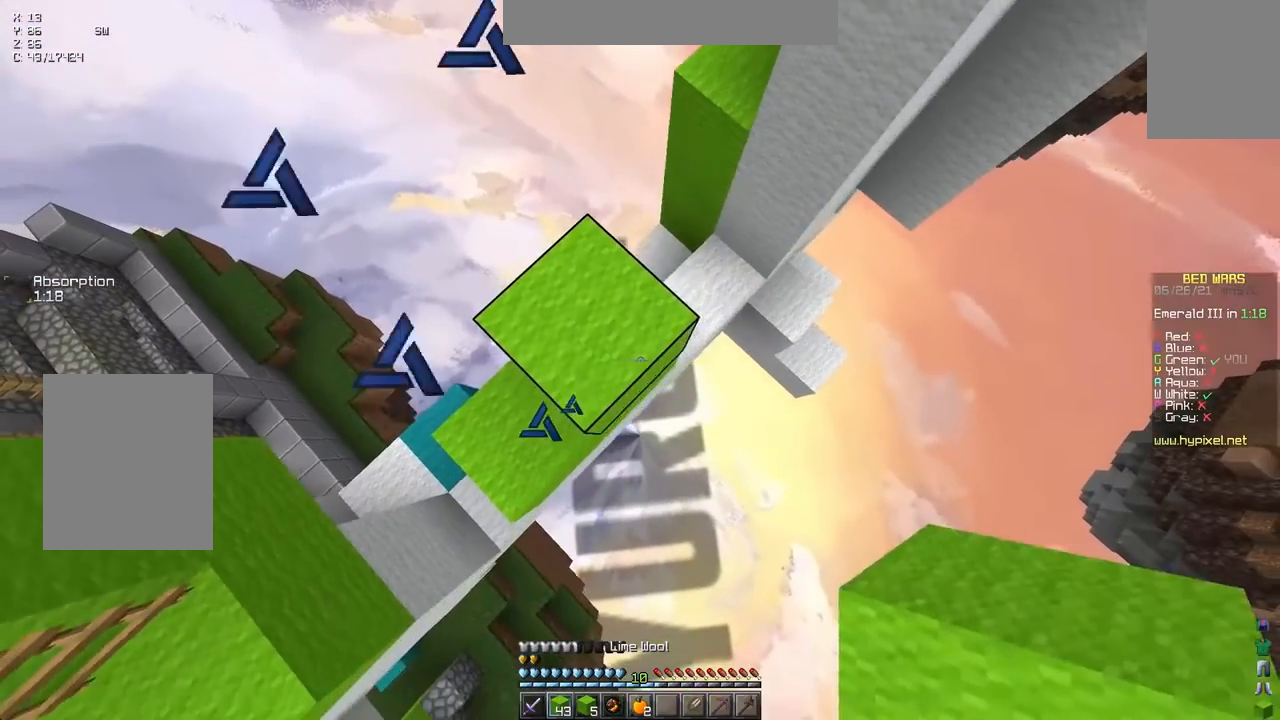
{"keys": ["left", "space"], "events": [[33, "space", "up"], [267, "space", "down"], [417, "down", "up"], [450, "right", "up"], [467, "left", "down"]]}
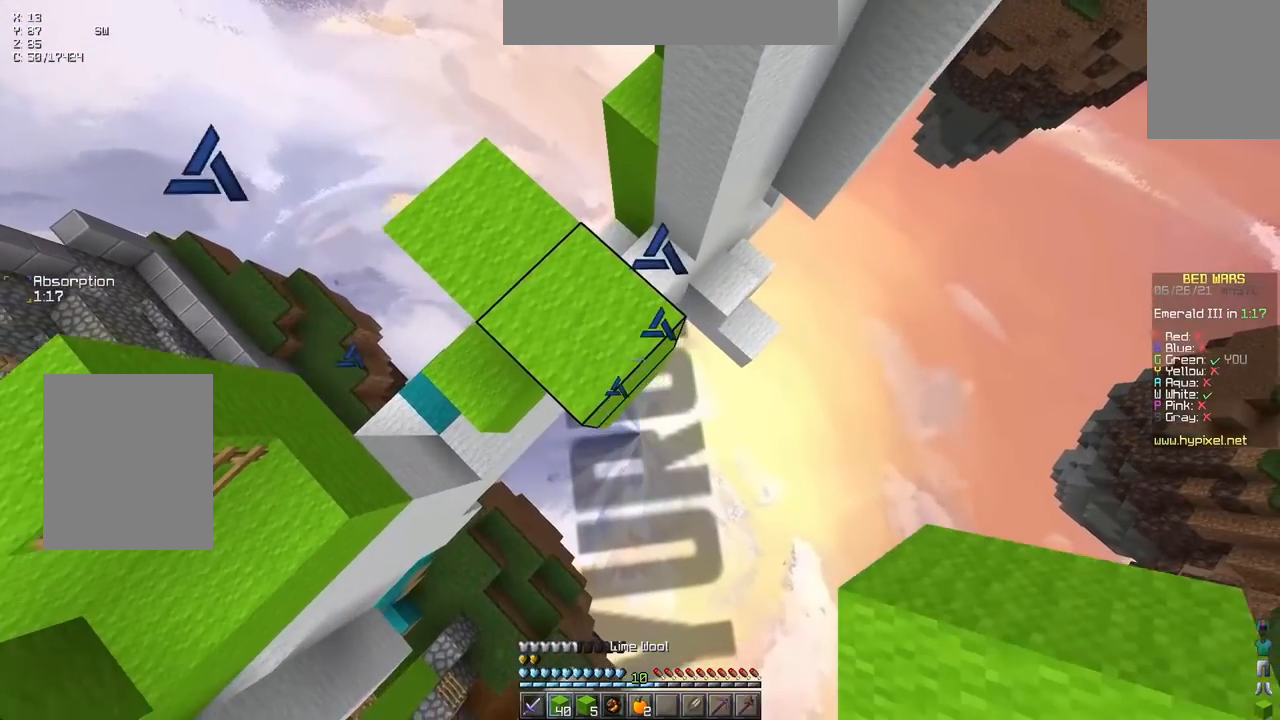
{"keys": ["up"], "events": [[83, "up", "down"], [133, "space", "up"], [267, "left", "up"]]}
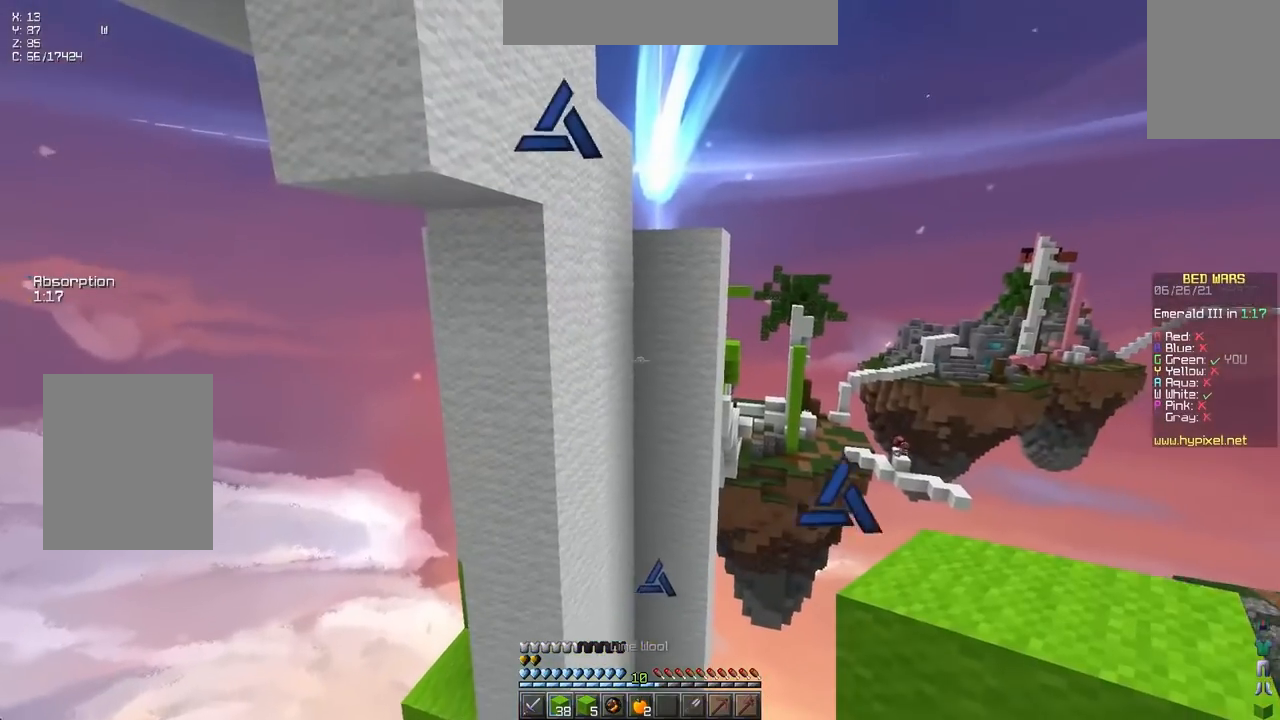
{"keys": [], "events": [[300, "up", "up"], [317, "down", "down"], [483, "down", "up"]]}
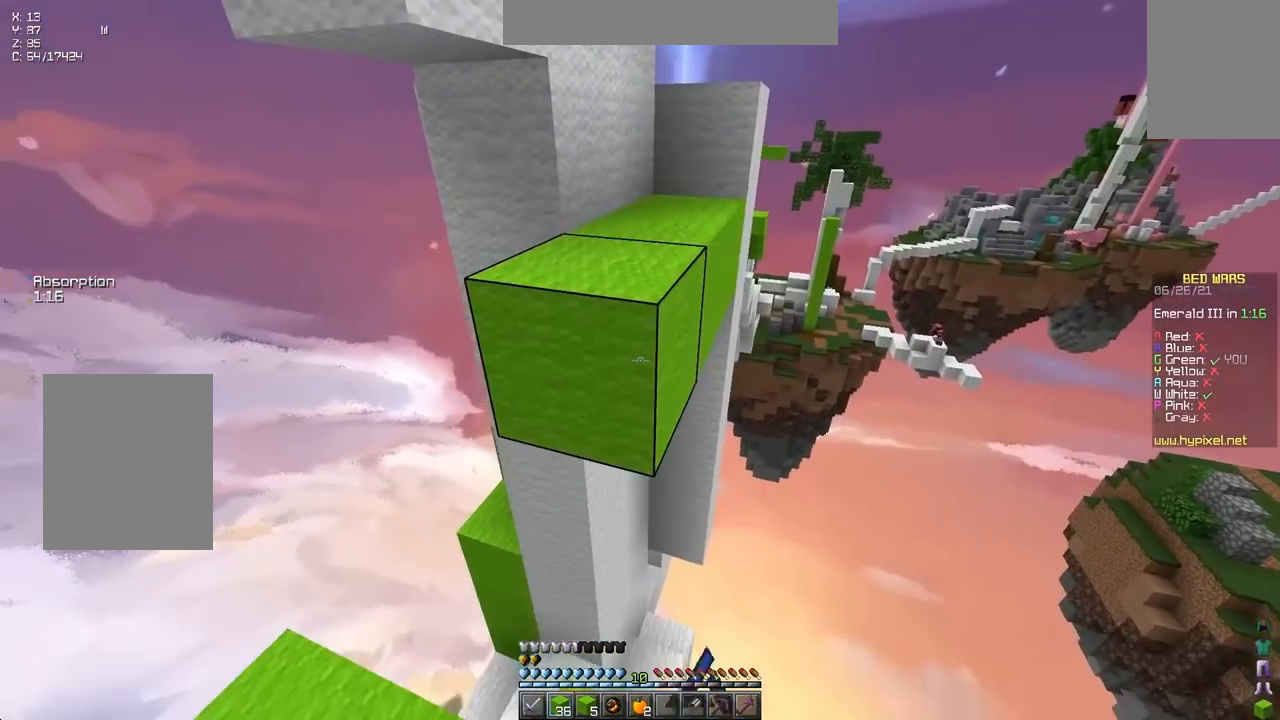
{"keys": ["up"], "events": [[83, "up", "down"], [167, "space", "down"], [333, "up", "up"], [350, "space", "up"], [417, "up", "down"]]}
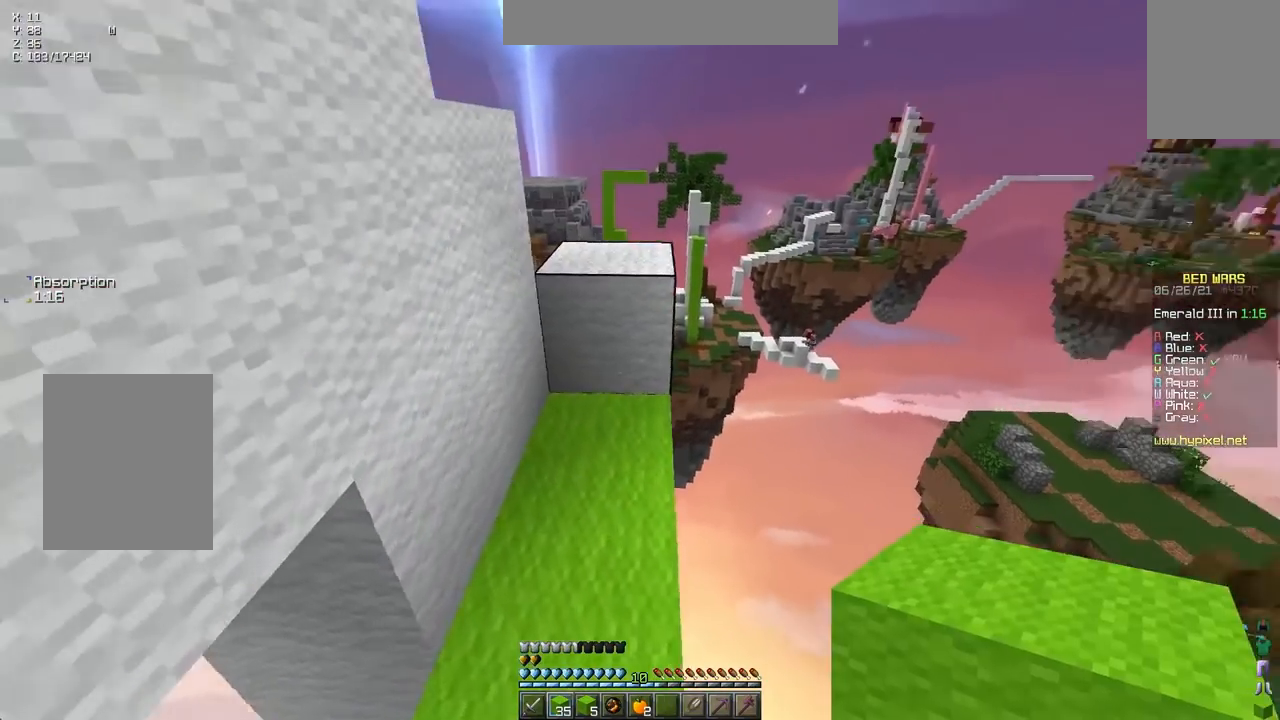
{"keys": [], "events": [[17, "space", "down"], [133, "left", "down"], [250, "up", "up"], [283, "space", "up"], [317, "left", "up"]]}
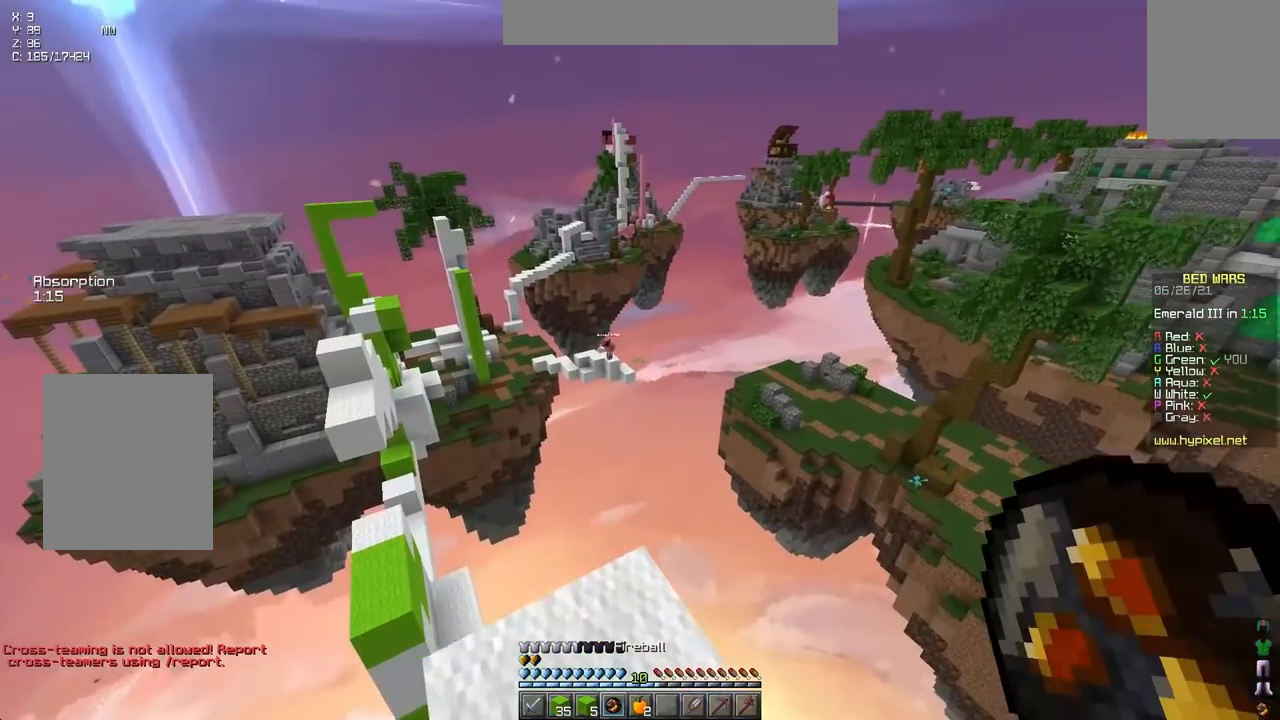
{"keys": [], "events": []}
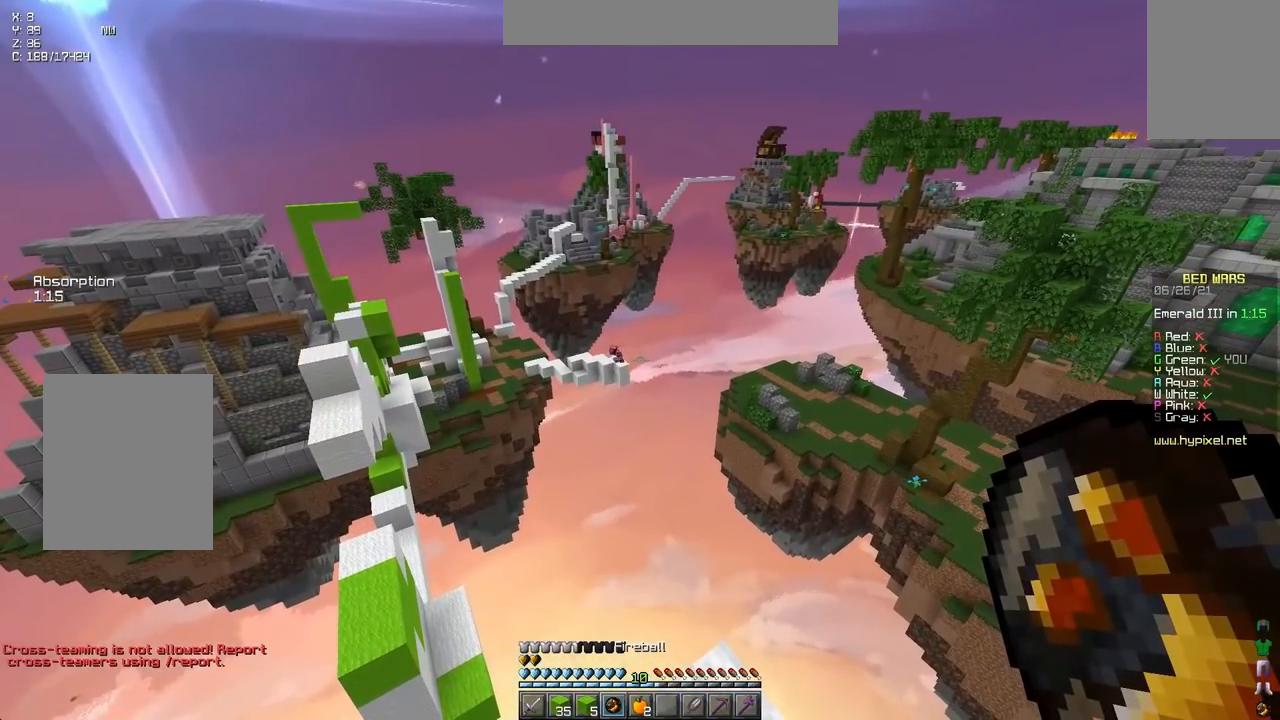
{"keys": [], "events": []}
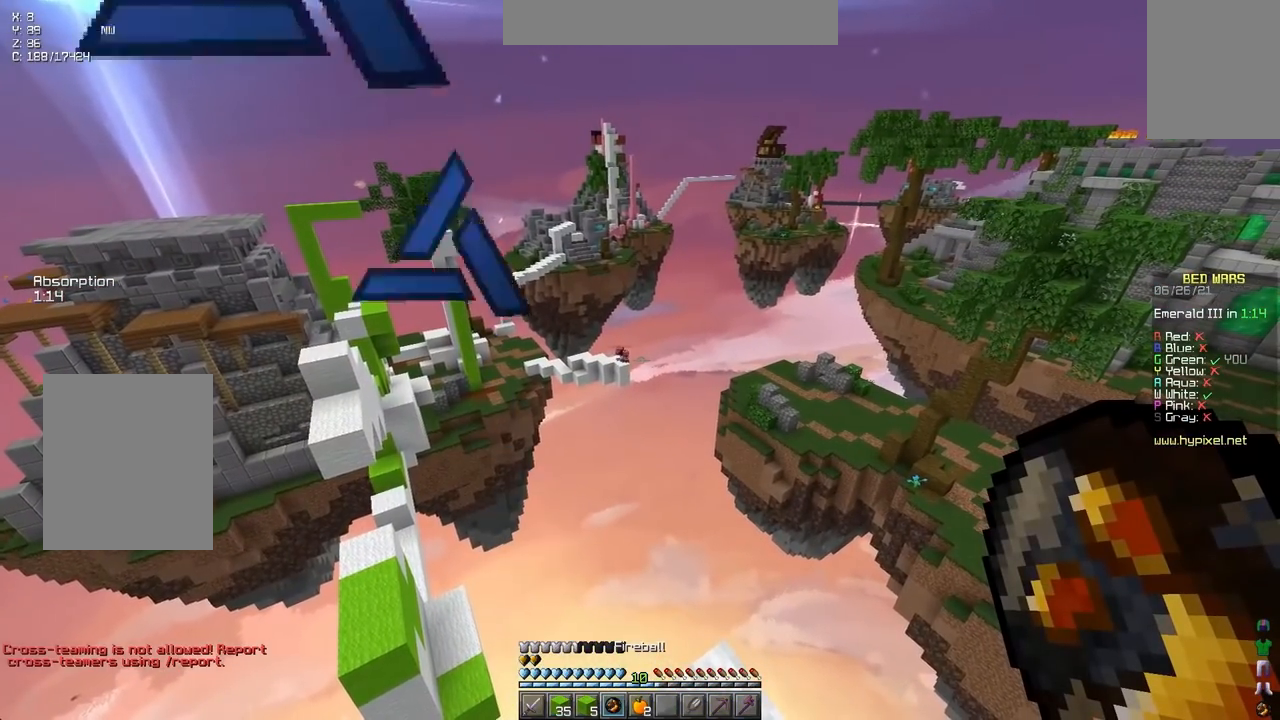
{"keys": [], "events": []}